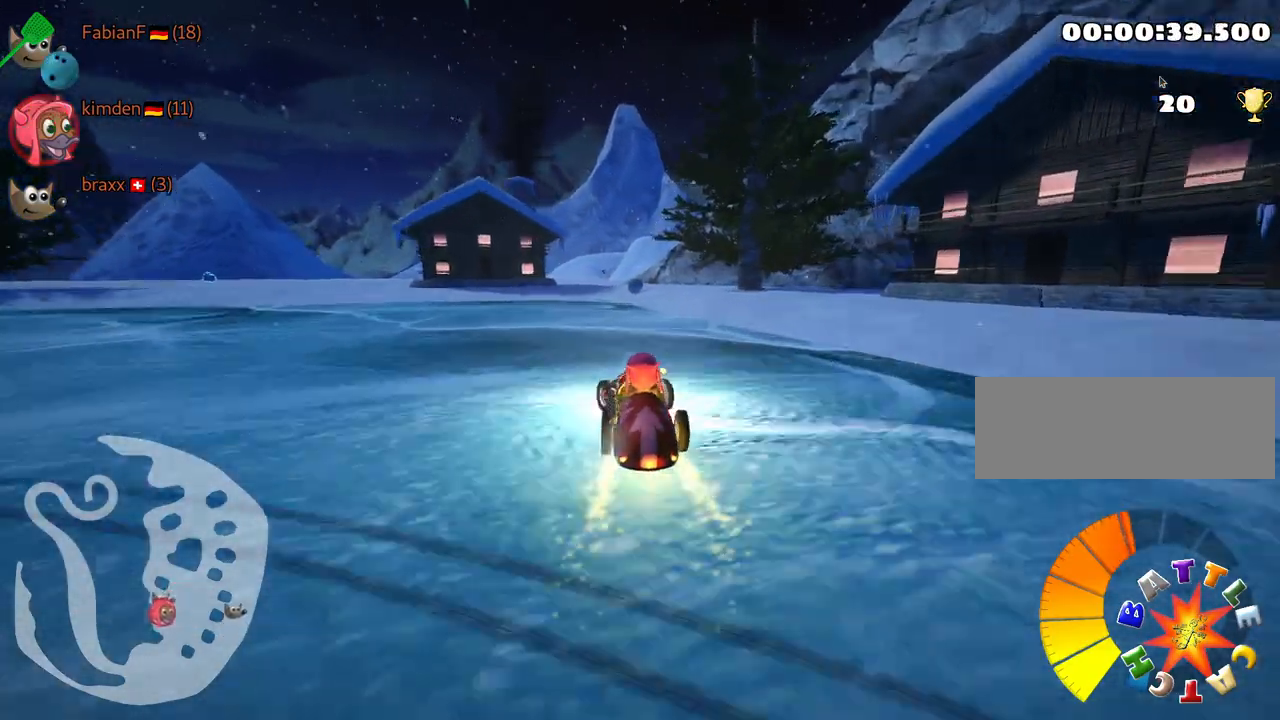
Gameplay with keyboard; each line is a JSON object with the keys held at the frame after it. "events" lists presses ("down") and releases ("up") of "down", "fire", "flag", "left", "look", "nitro", "right", "skid" and "up" between this image and that frame as [ms after this image, input, new state], when the widget could be followed in between. No other keys are recorded. Mouse input is not recorded. Key names are as the overlay labels them; some are game actions (e.g. jump) rather than physical keys.
{"keys": ["left", "right", "skid", "up"], "events": [[67, "up", "up"], [467, "right", "down"], [500, "up", "down"]]}
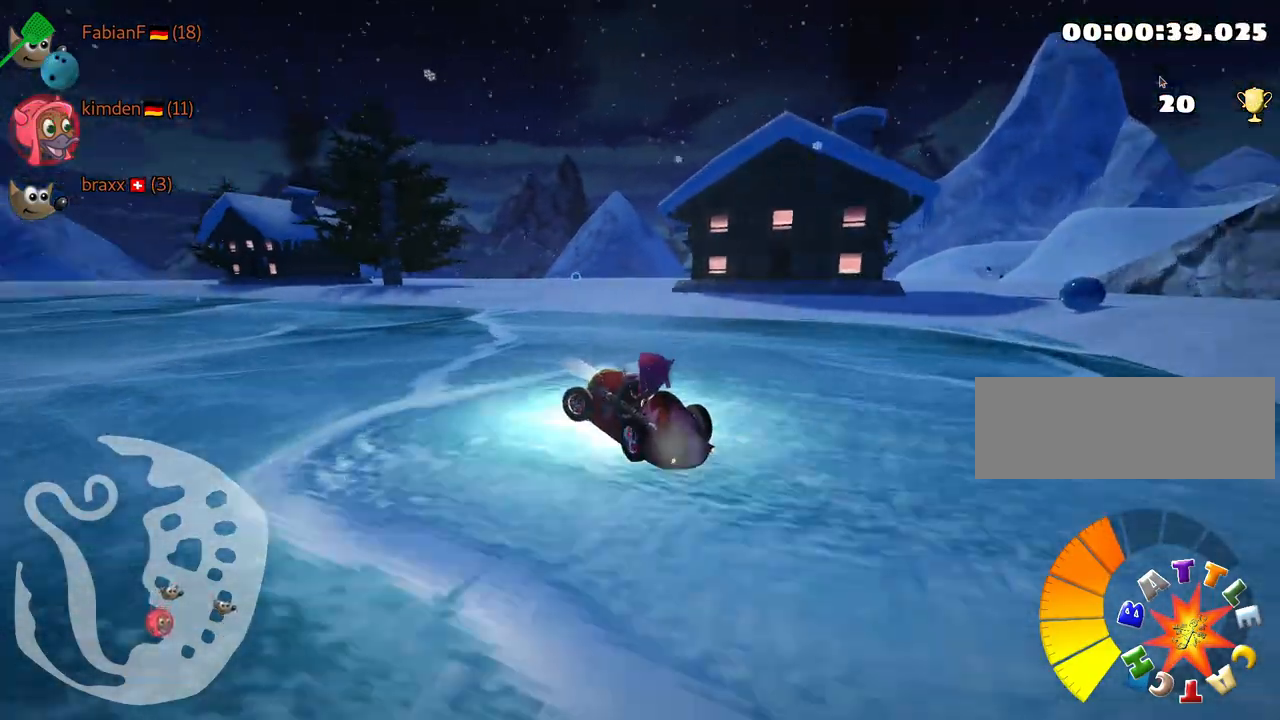
{"keys": ["right", "up"], "events": [[84, "left", "up"], [100, "skid", "up"], [267, "right", "up"], [450, "right", "down"]]}
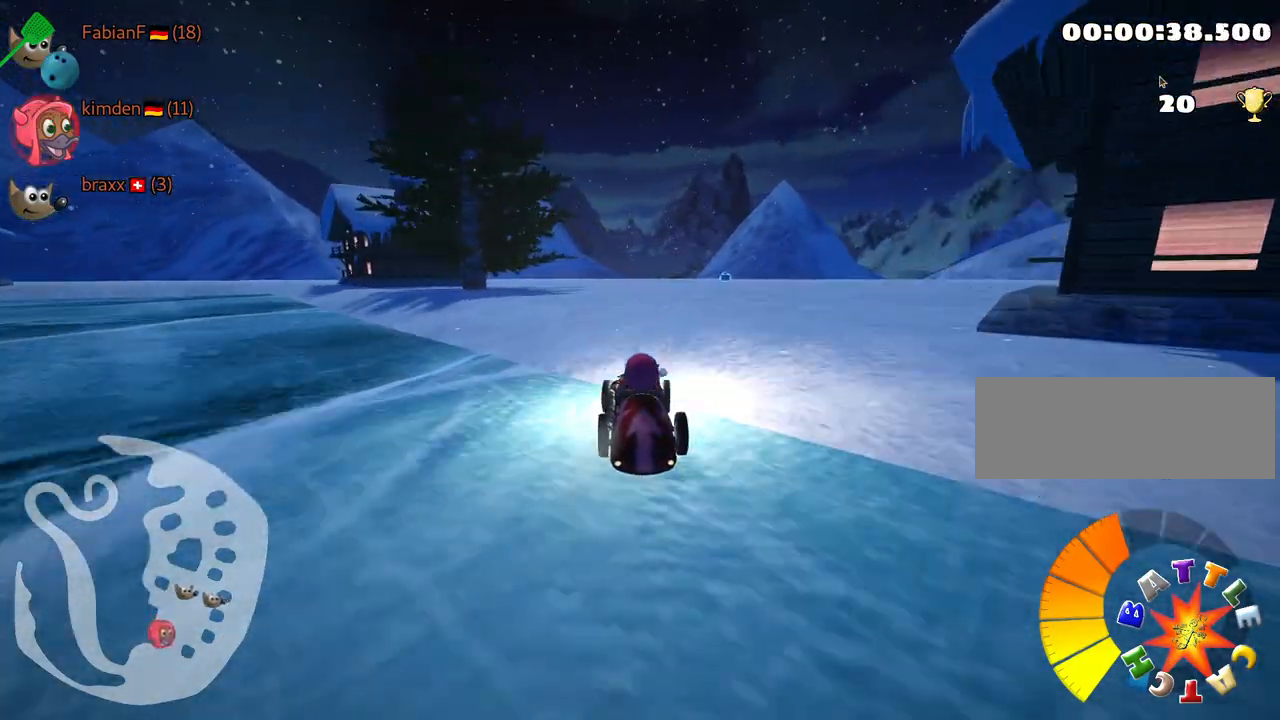
{"keys": [], "events": [[50, "up", "up"], [100, "right", "up"]]}
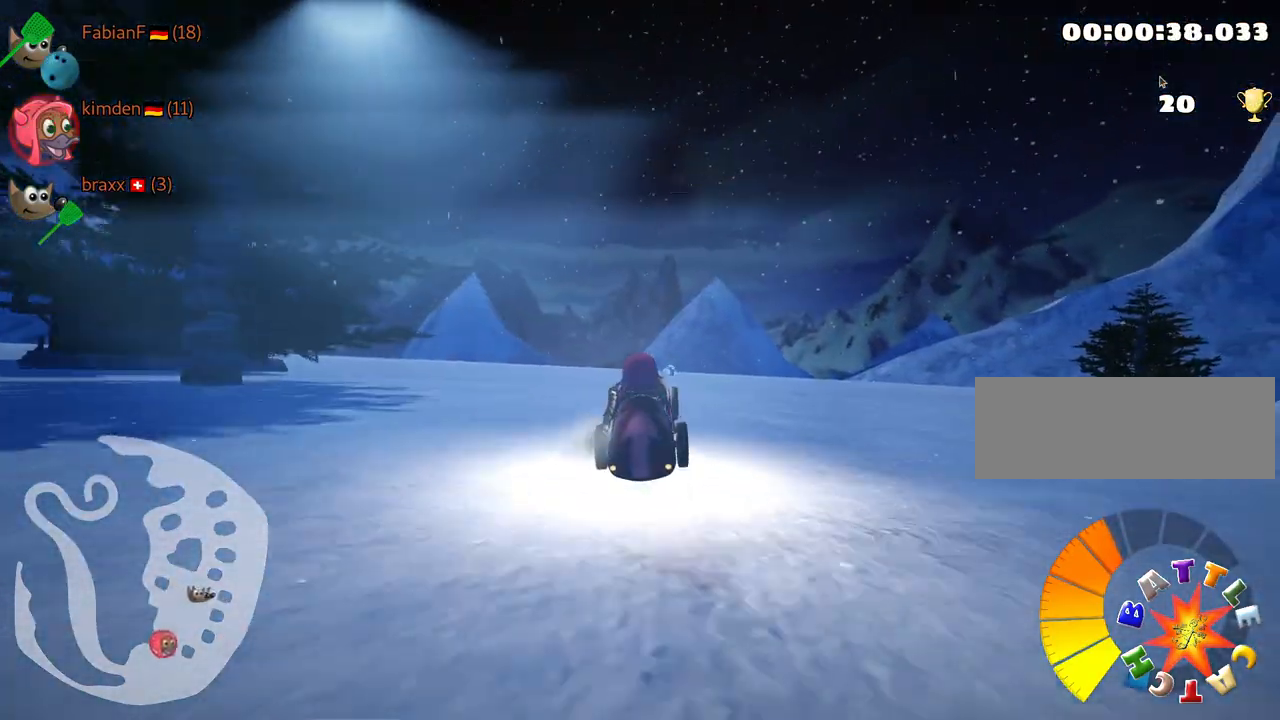
{"keys": ["right", "up"], "events": [[300, "up", "down"], [400, "right", "down"]]}
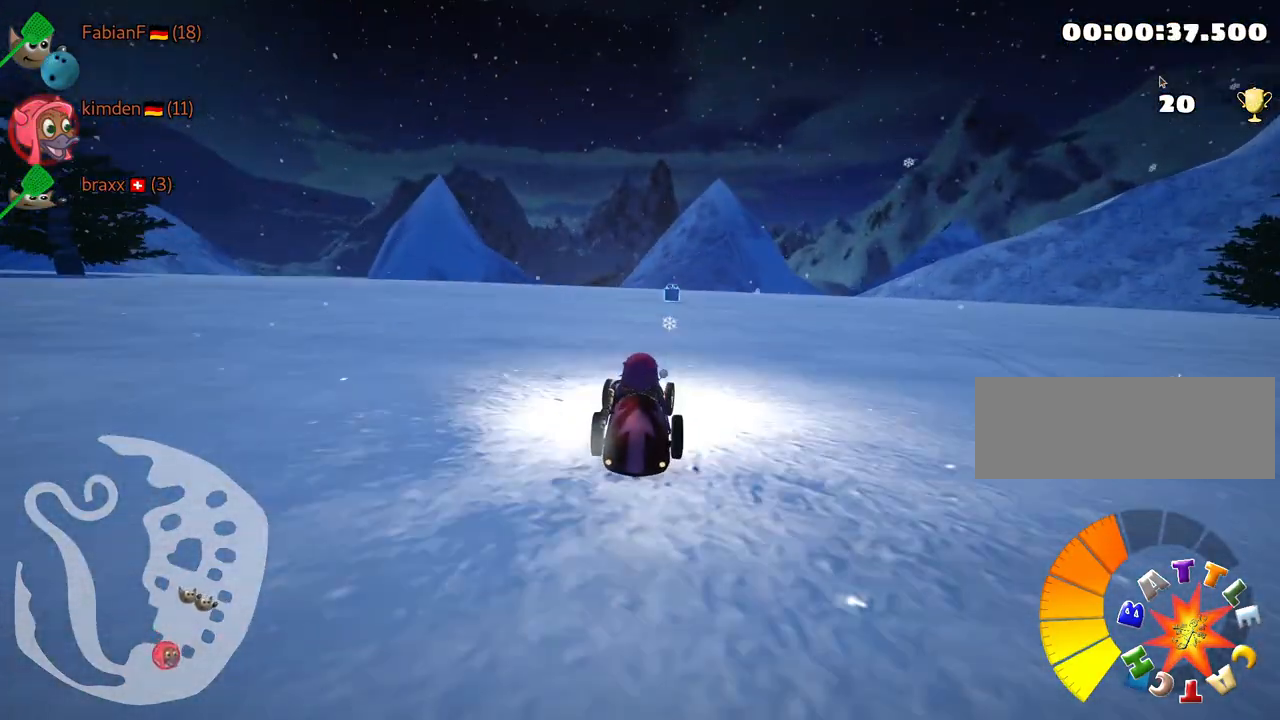
{"keys": ["left", "skid"], "events": [[84, "right", "up"], [400, "skid", "down"], [434, "left", "down"], [500, "up", "up"]]}
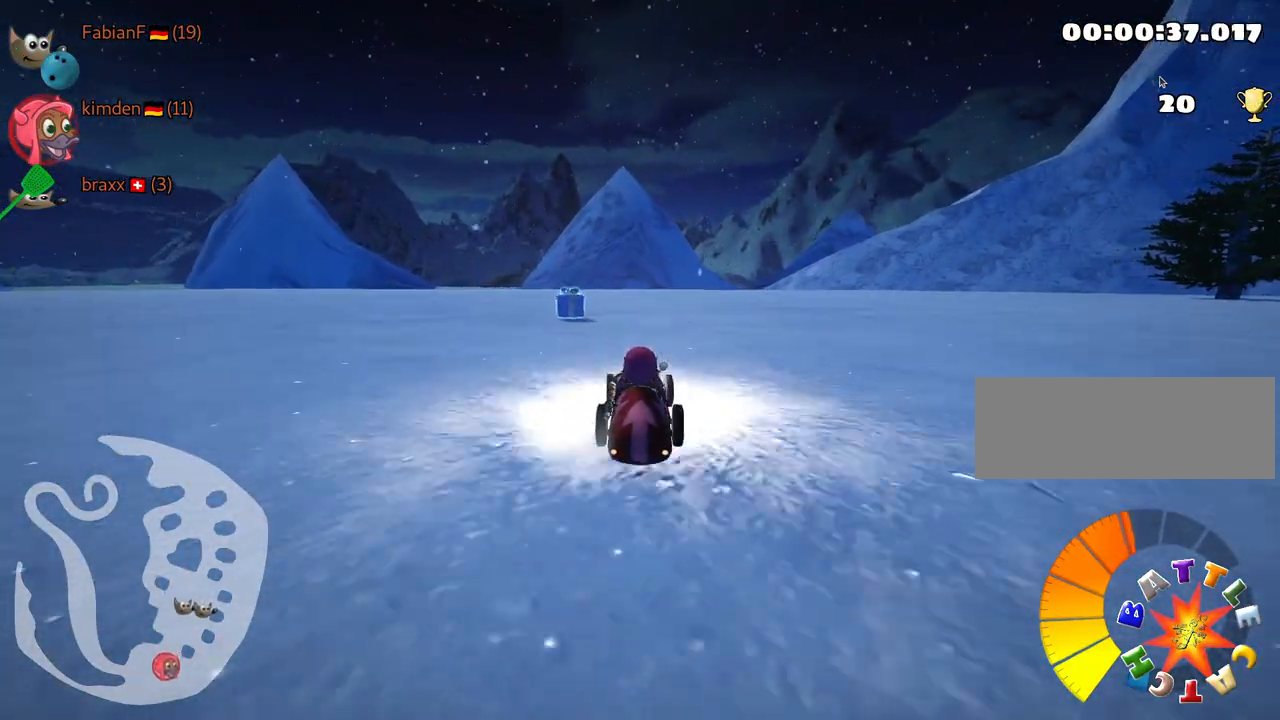
{"keys": ["left", "up"], "events": [[234, "up", "down"], [400, "skid", "up"]]}
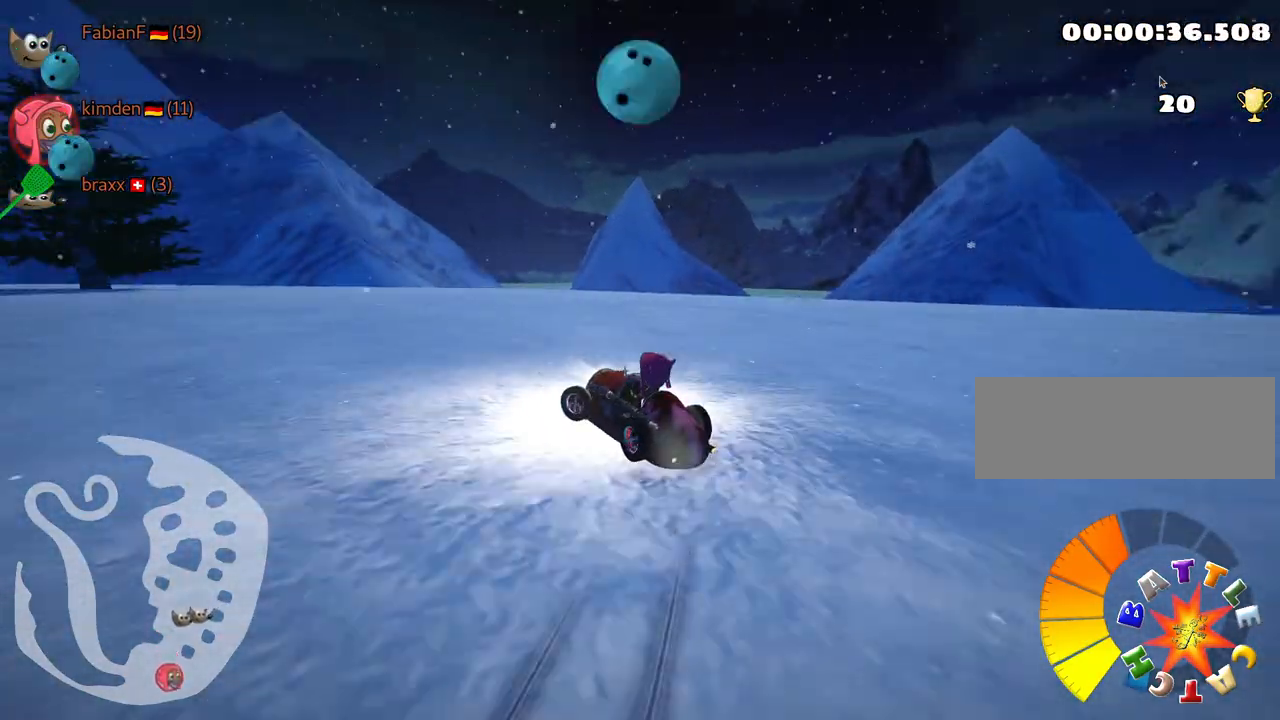
{"keys": ["left", "up"], "events": []}
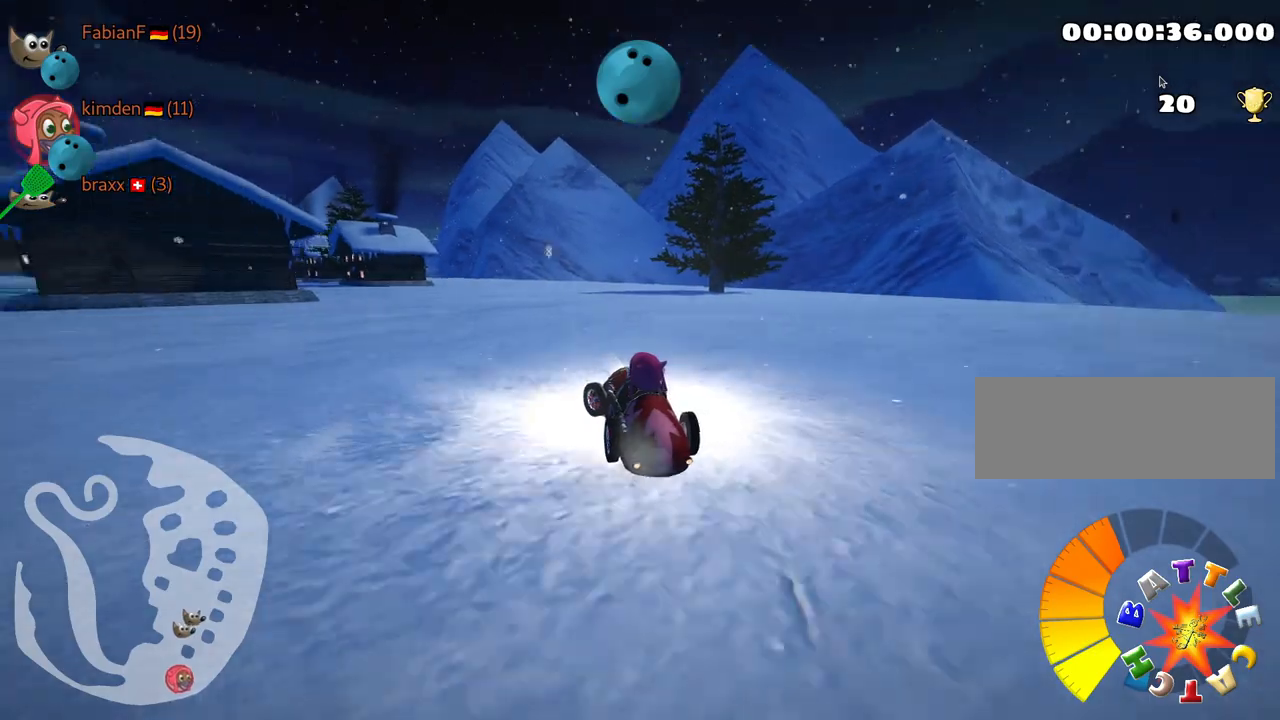
{"keys": ["left", "up"], "events": [[50, "nitro", "down"], [250, "nitro", "up"]]}
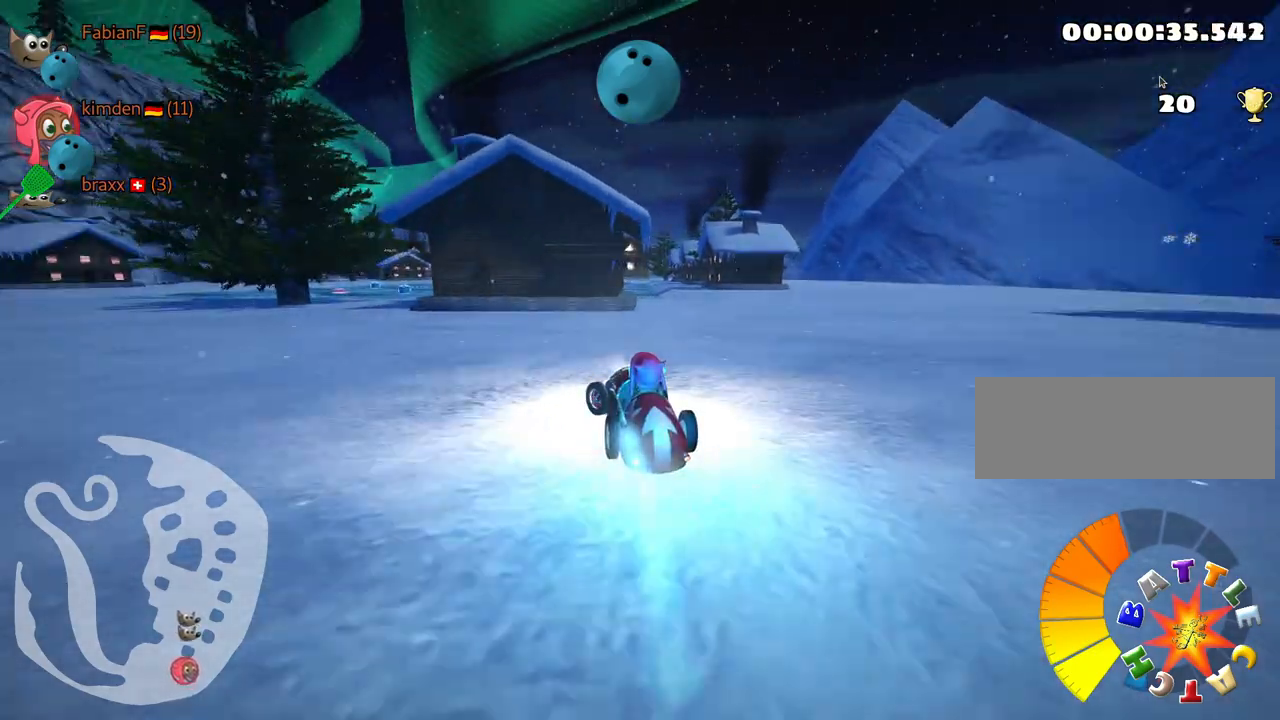
{"keys": ["right", "skid", "up"], "events": [[267, "left", "up"], [350, "skid", "down"], [384, "right", "down"]]}
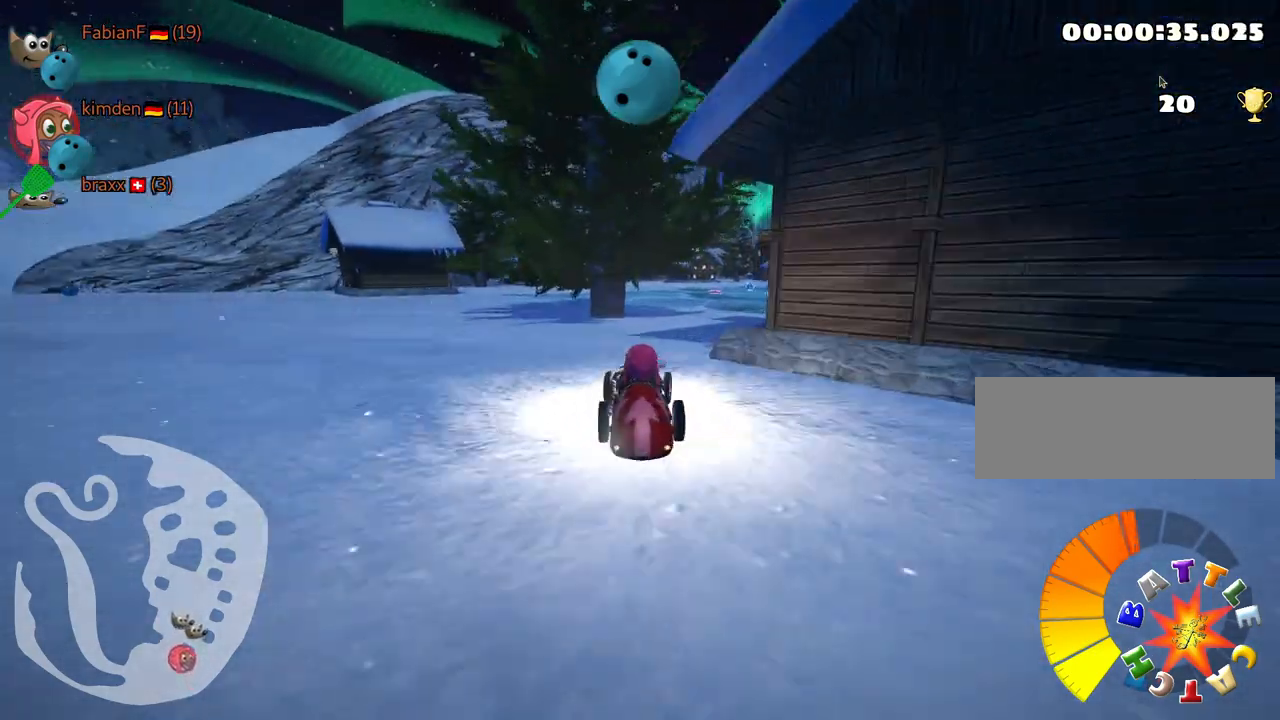
{"keys": ["left", "up"], "events": [[67, "right", "up"], [167, "fire", "down"], [200, "skid", "up"], [284, "fire", "up"], [450, "left", "down"]]}
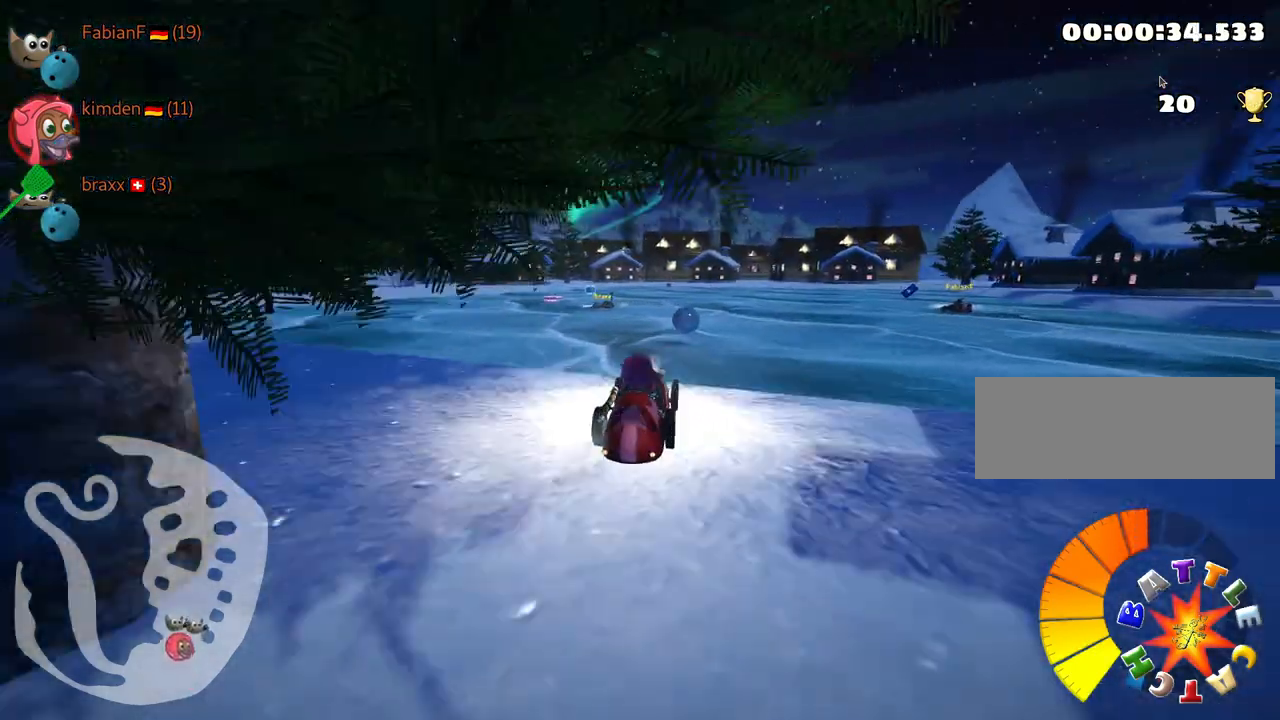
{"keys": ["right"], "events": [[184, "left", "up"], [450, "up", "up"], [500, "right", "down"]]}
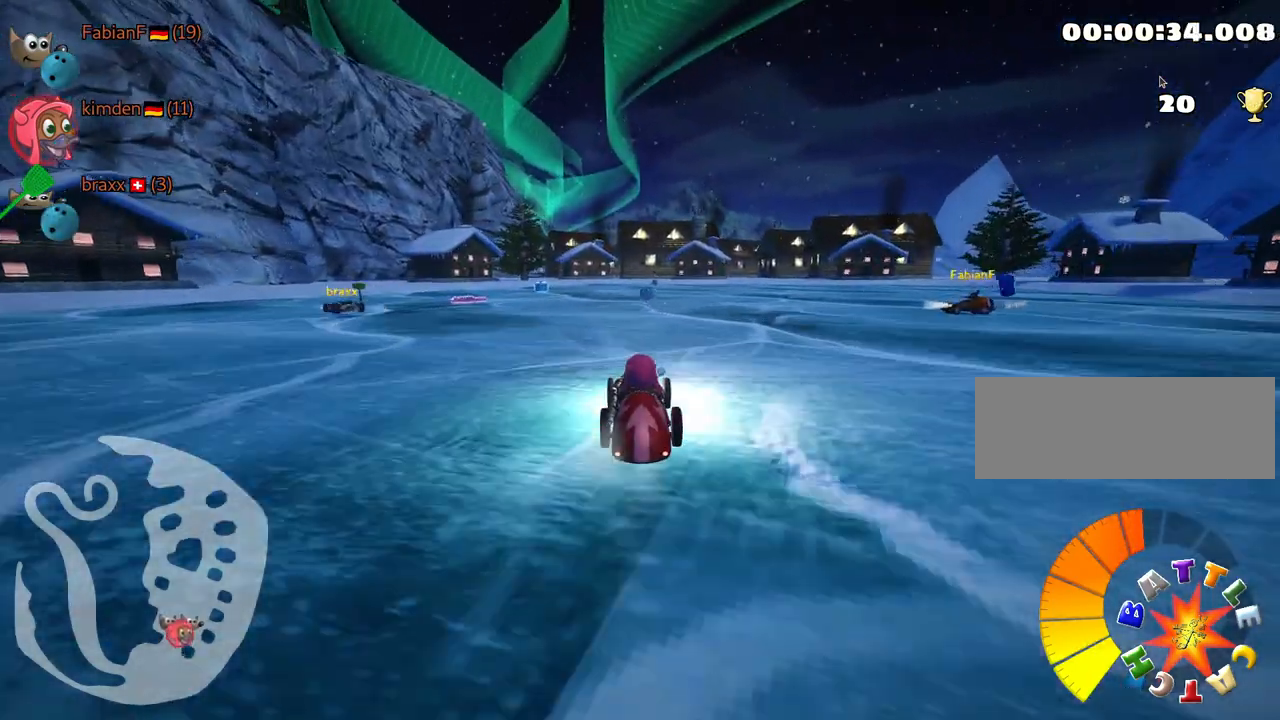
{"keys": ["right"], "events": []}
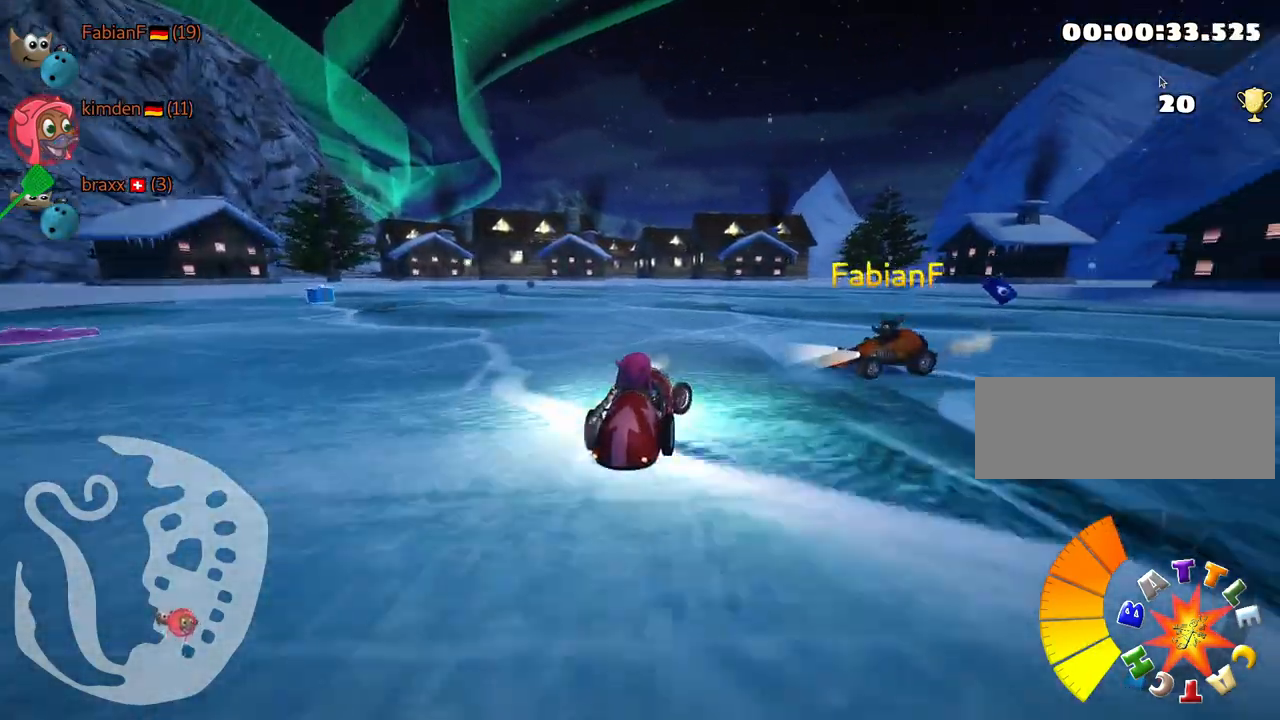
{"keys": ["left", "skid", "up"], "events": [[150, "right", "up"], [167, "up", "down"], [184, "left", "down"], [184, "skid", "down"]]}
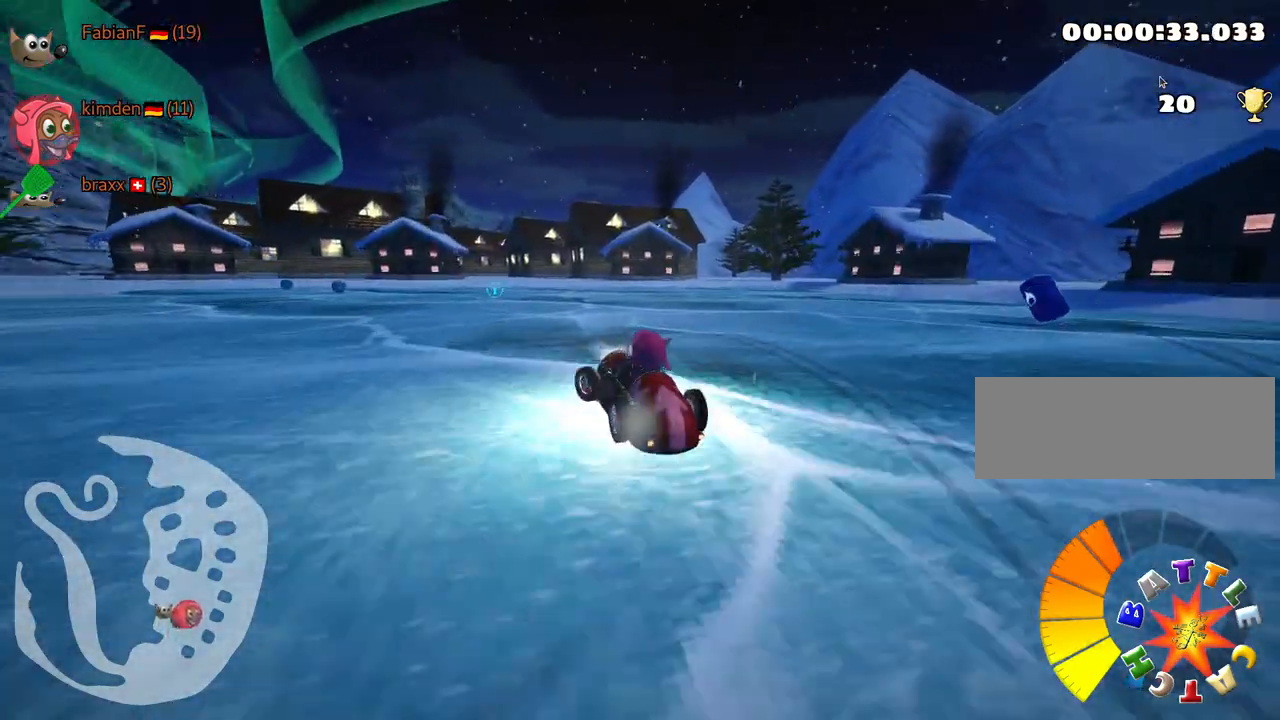
{"keys": ["right", "skid", "up"], "events": [[100, "left", "up"], [117, "right", "down"]]}
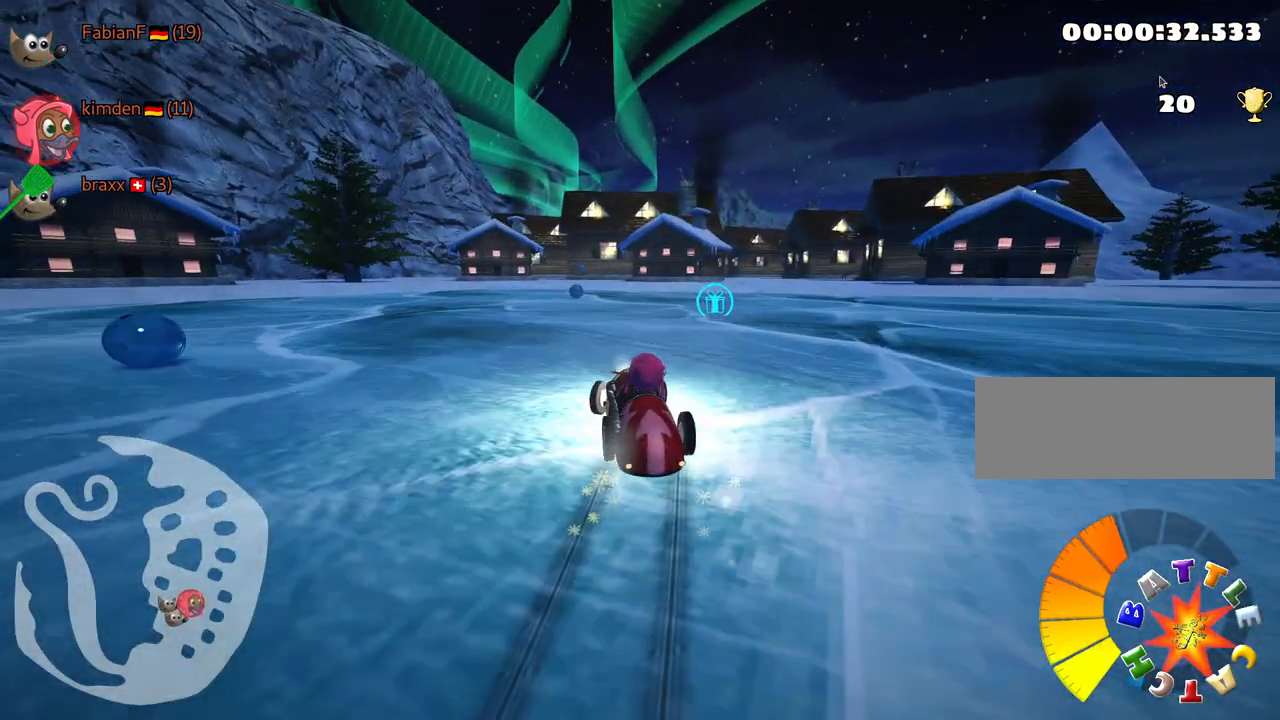
{"keys": [], "events": [[17, "skid", "up"], [67, "up", "up"], [134, "right", "up"]]}
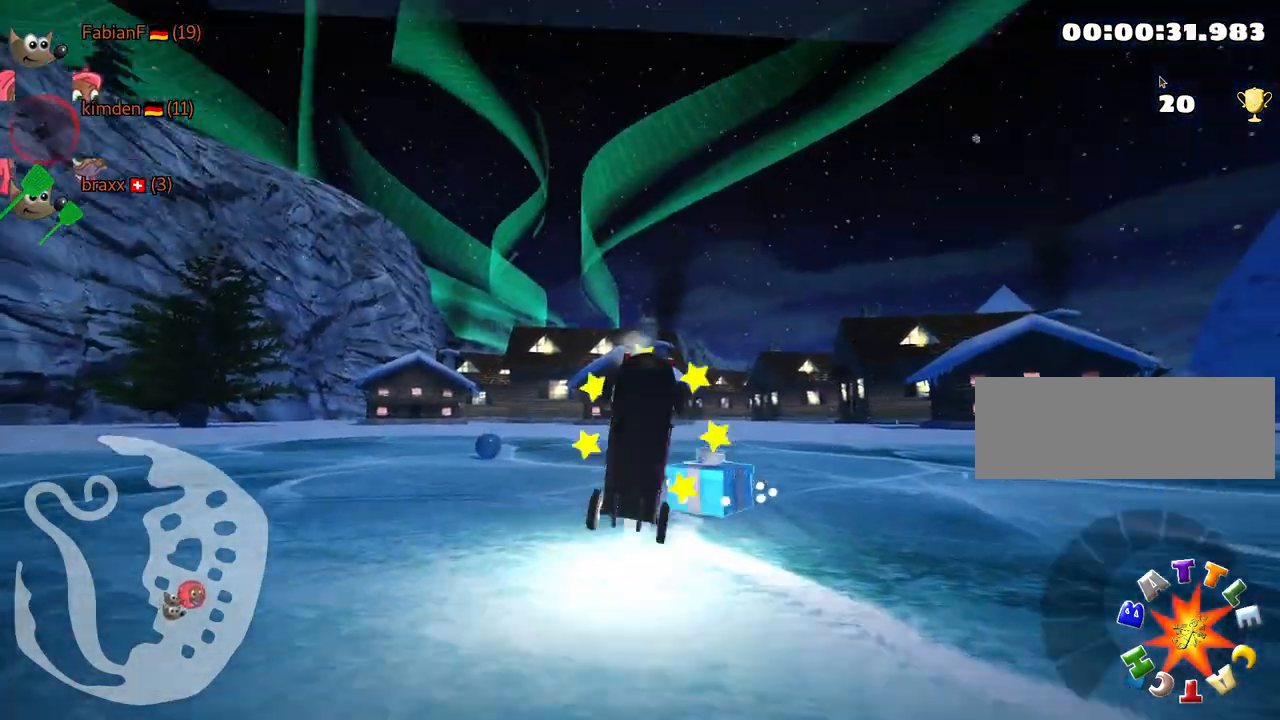
{"keys": [], "events": []}
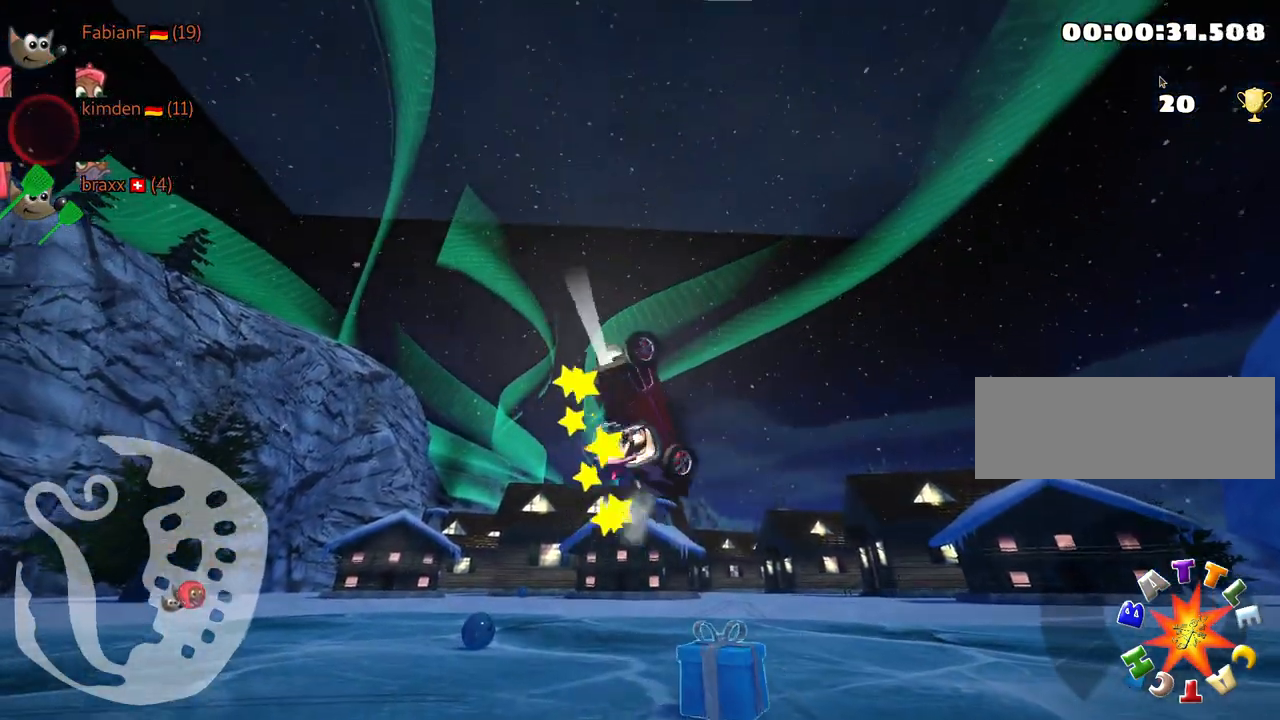
{"keys": [], "events": []}
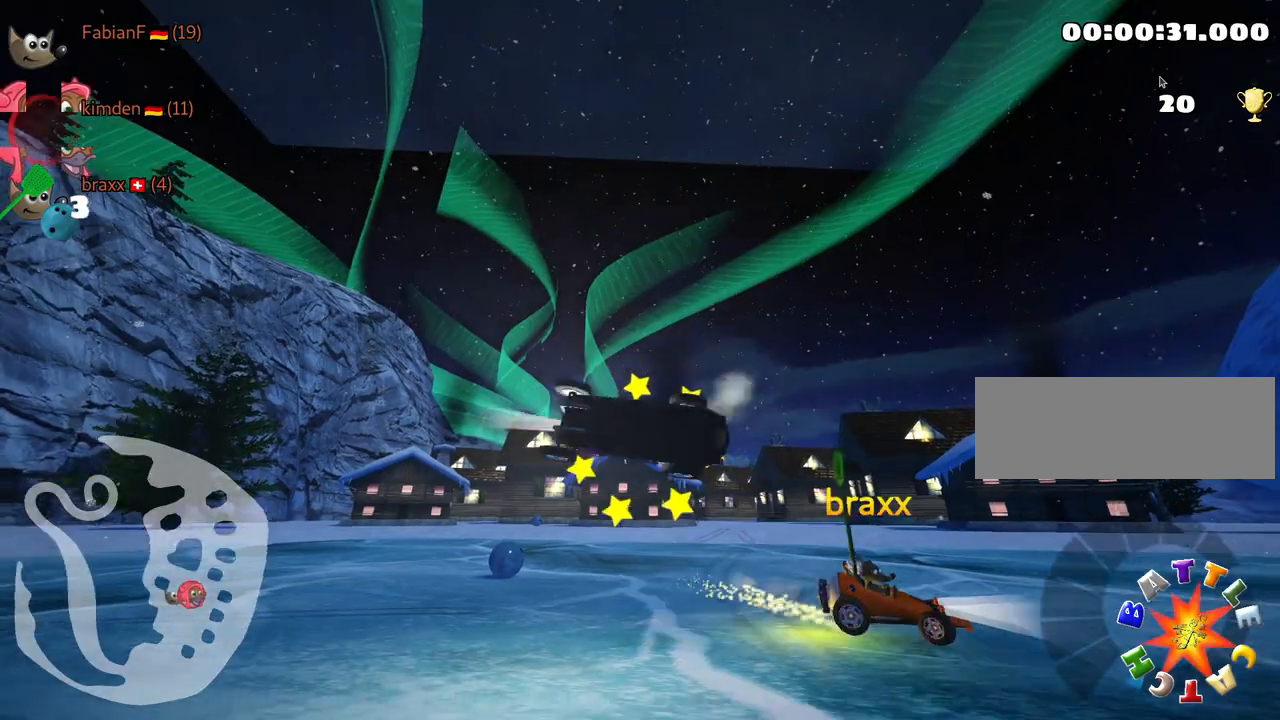
{"keys": [], "events": [[117, "up", "down"], [334, "up", "up"]]}
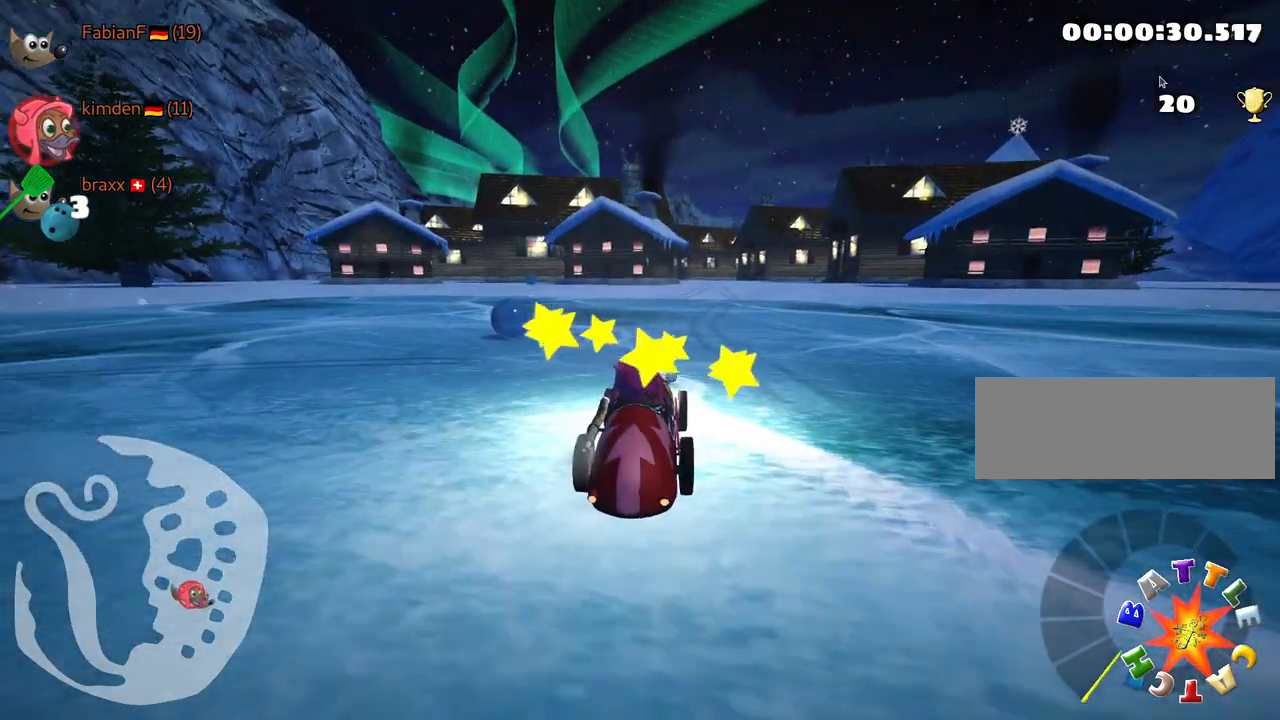
{"keys": ["right", "up"], "events": [[17, "down", "down"], [17, "right", "down"], [450, "down", "up"], [467, "up", "down"]]}
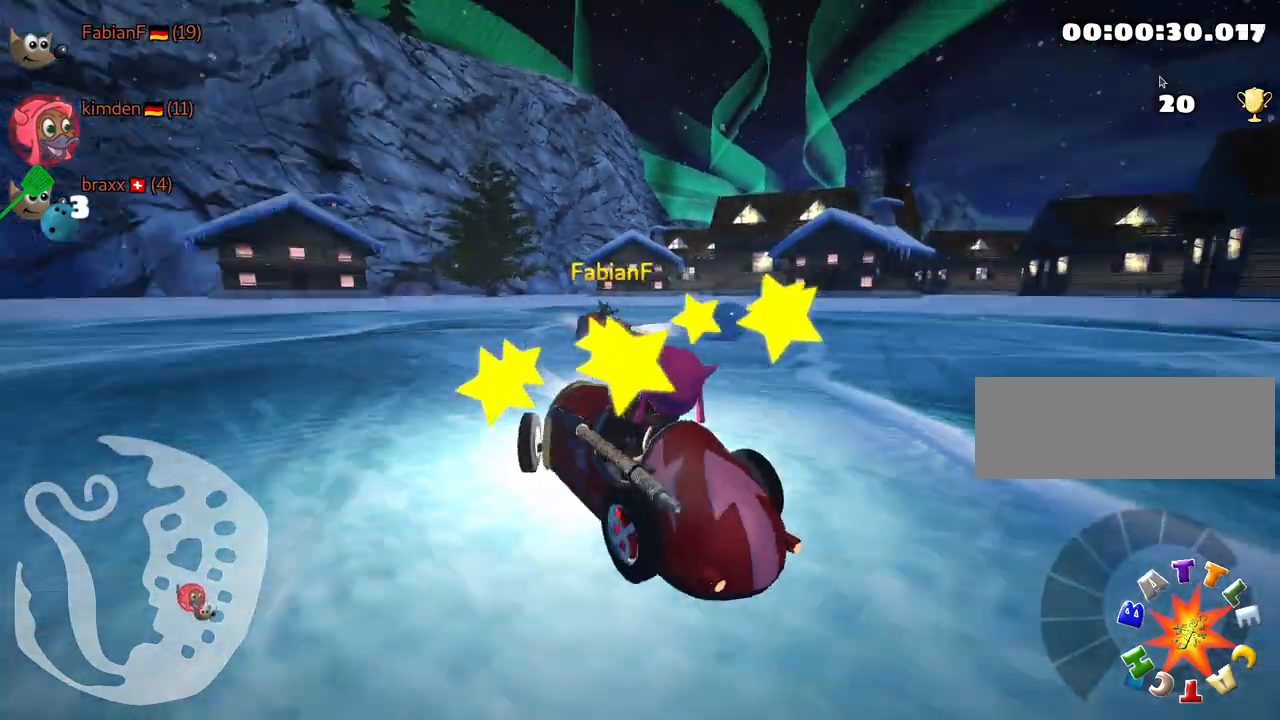
{"keys": ["nitro", "up"], "events": [[17, "left", "down"], [17, "right", "up"], [67, "nitro", "down"], [317, "left", "up"]]}
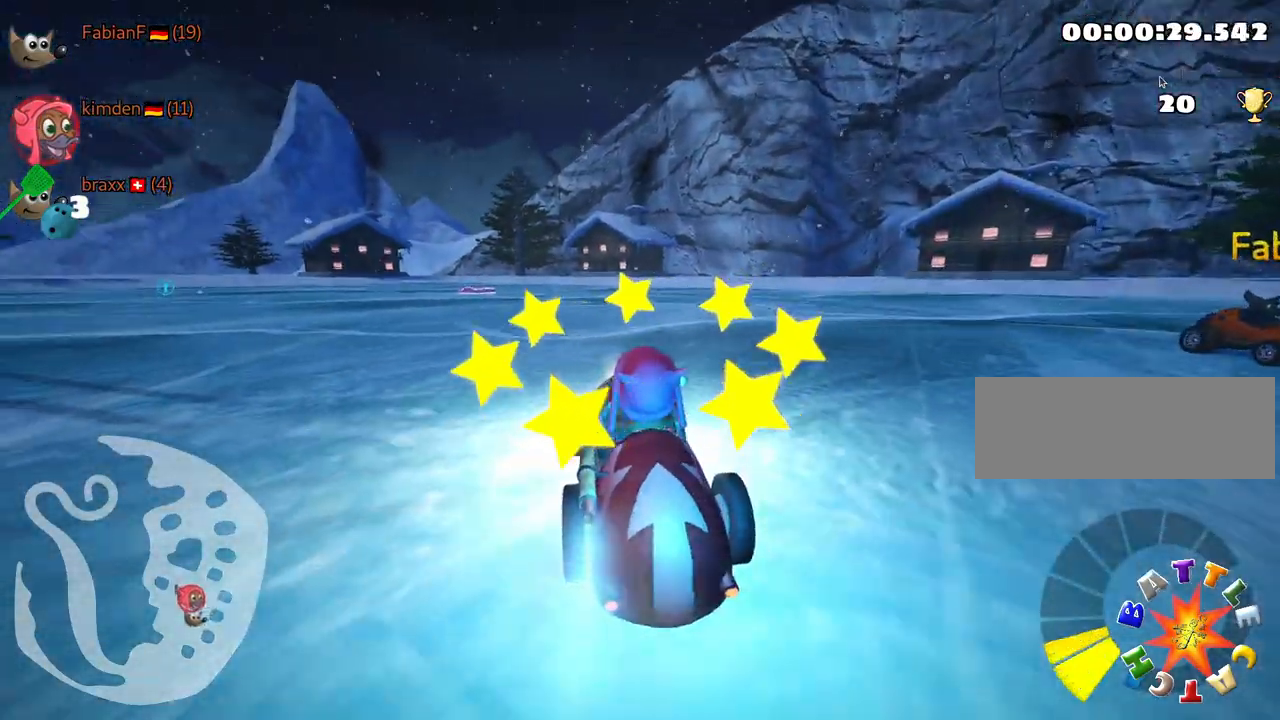
{"keys": ["up"], "events": [[334, "nitro", "up"]]}
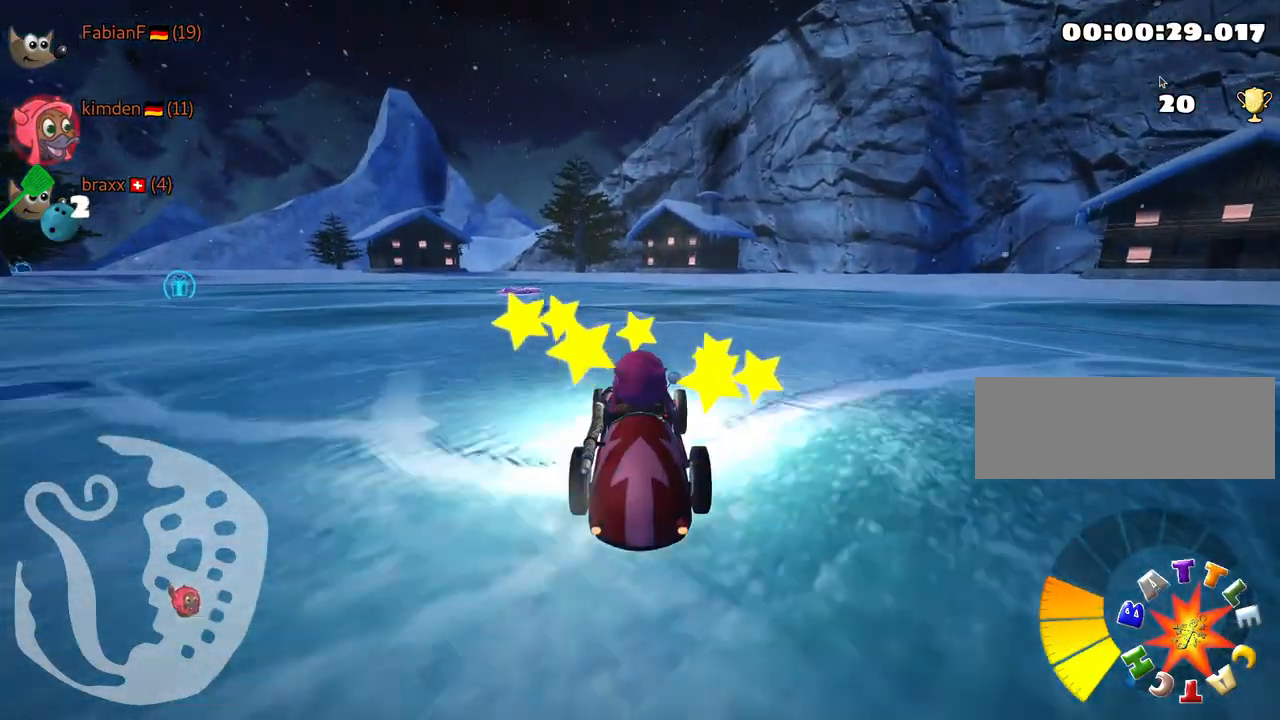
{"keys": ["left", "skid", "up"], "events": [[134, "up", "up"], [150, "left", "down"], [184, "skid", "down"], [284, "up", "down"]]}
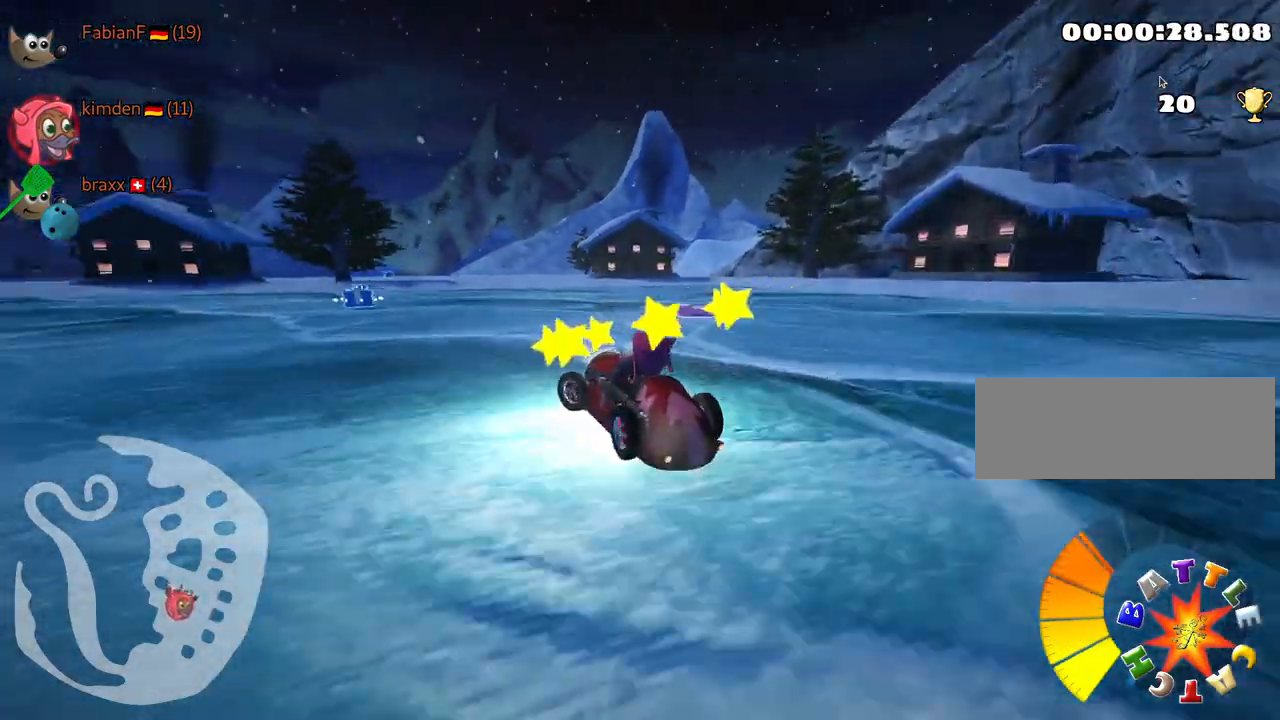
{"keys": ["left", "skid", "up"], "events": [[50, "left", "up"], [234, "left", "down"]]}
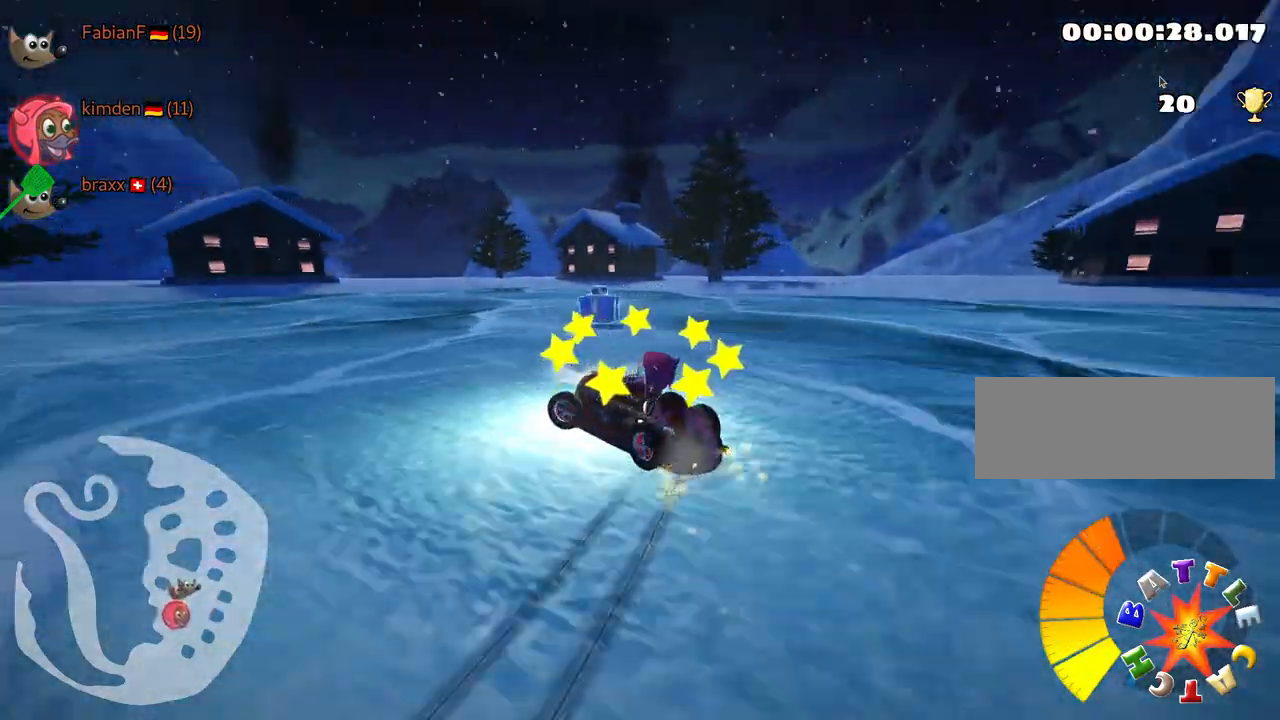
{"keys": ["left", "up"], "events": [[167, "skid", "up"]]}
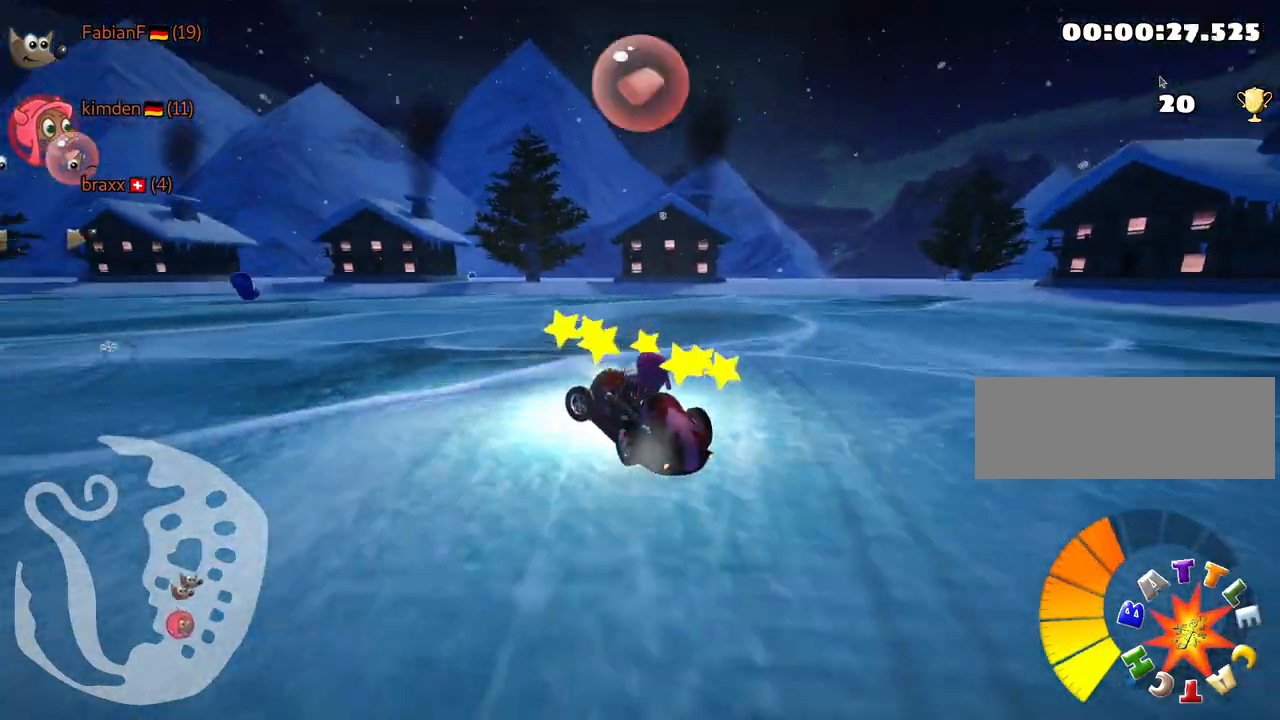
{"keys": ["right", "up"], "events": [[267, "left", "up"], [300, "fire", "down"], [367, "right", "down"], [417, "fire", "up"]]}
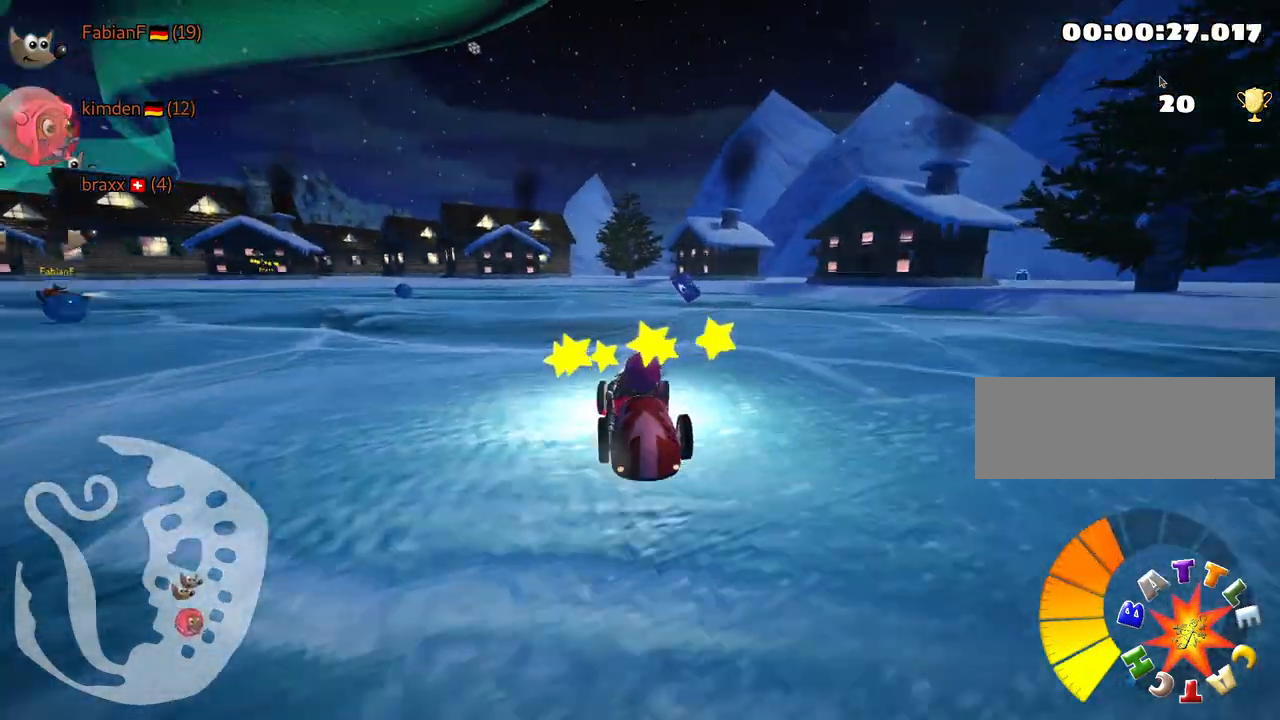
{"keys": ["left", "skid", "up"], "events": [[134, "nitro", "down"], [184, "right", "up"], [367, "skid", "down"], [384, "left", "down"], [400, "nitro", "up"]]}